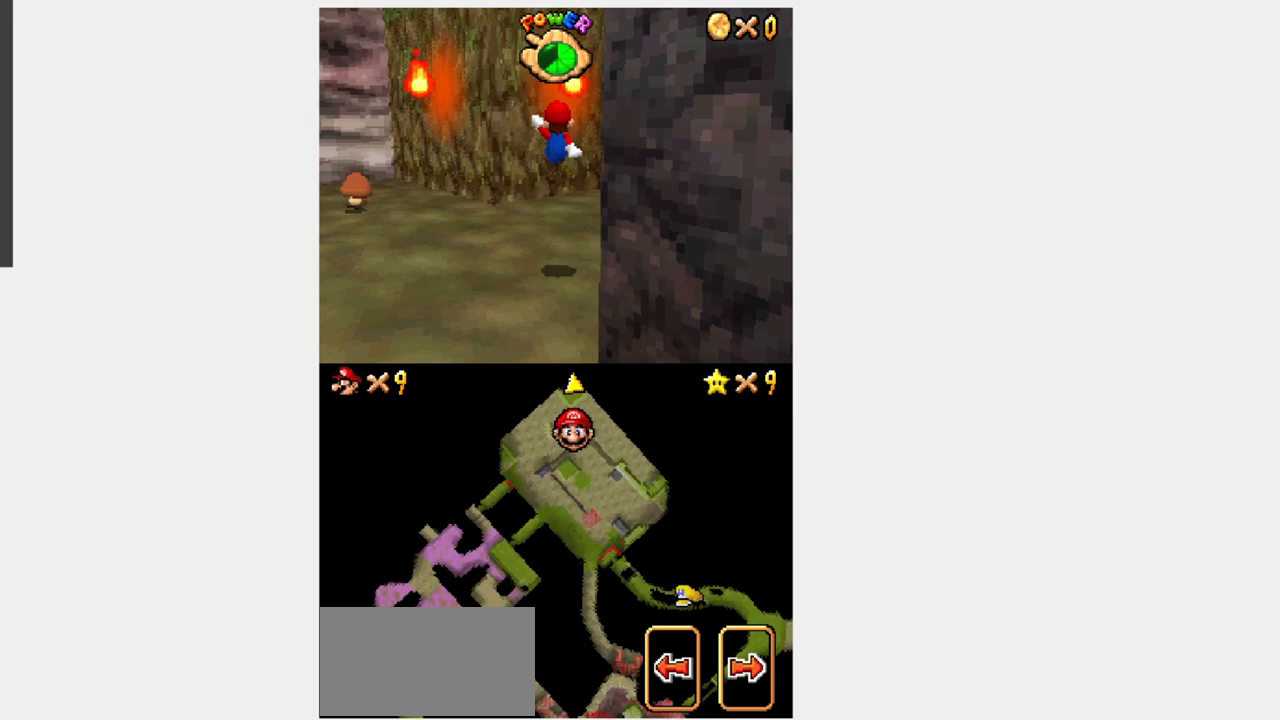
Gameplay with a controller (Nintendo layout); each line is a JSON object with the inputs held at the frame after it. "events" lists button and stick changes between this image and that frame as [ms after this image, input, new state], when the widget could be followed in between. Not read: L3 R3.
{"buttons": ["Y", "DPAD_UP", "DPAD_RIGHT"], "events": [[50, "DPAD_RIGHT", "up"], [483, "DPAD_RIGHT", "down"]]}
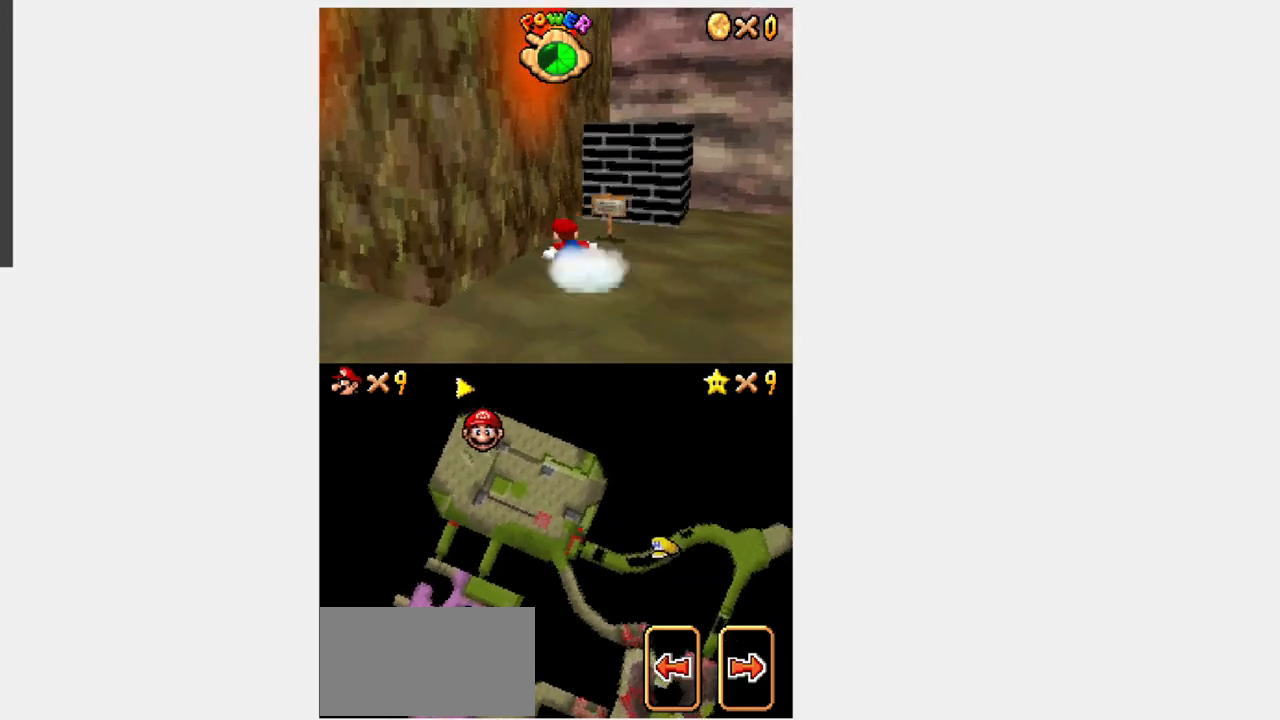
{"buttons": ["B", "Y", "DPAD_UP"], "events": [[167, "B", "down"], [367, "DPAD_RIGHT", "up"]]}
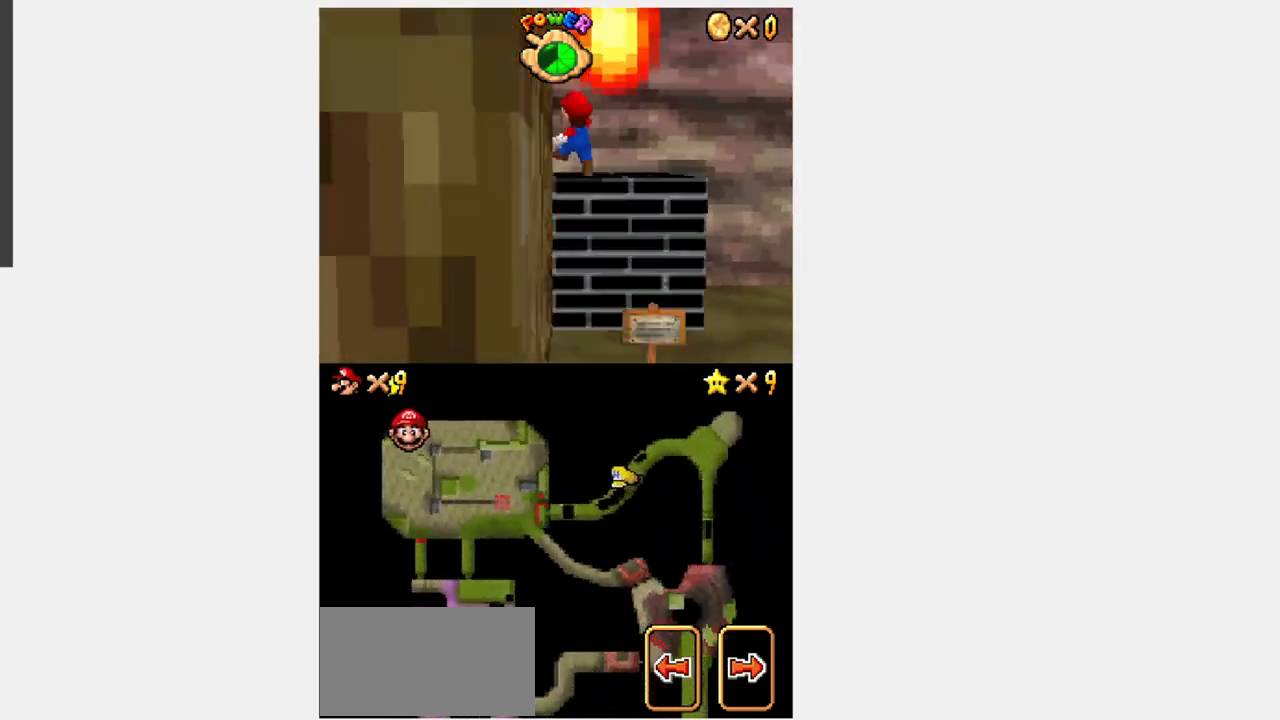
{"buttons": ["X"], "events": [[50, "DPAD_RIGHT", "down"], [83, "B", "up"], [233, "DPAD_RIGHT", "up"], [350, "X", "down"], [400, "X", "up"], [450, "Y", "up"], [467, "X", "down"], [483, "DPAD_UP", "up"]]}
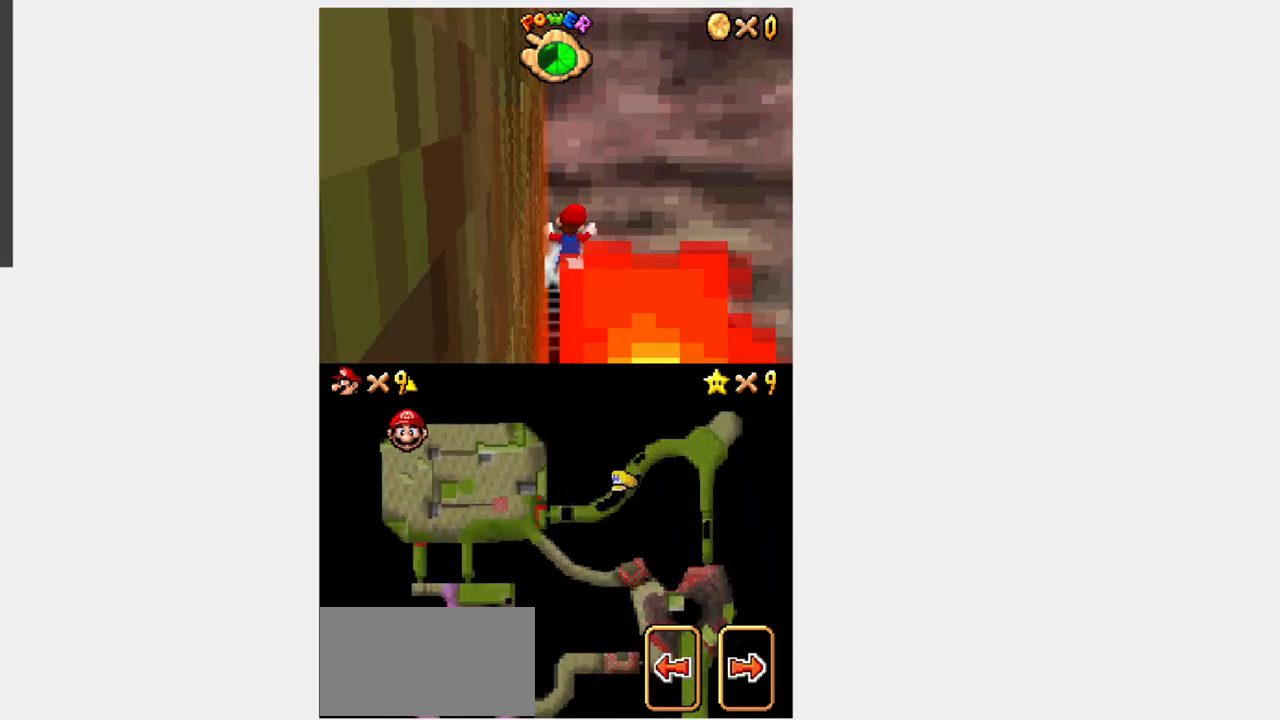
{"buttons": ["DPAD_DOWN", "DPAD_LEFT"], "events": [[33, "X", "up"], [200, "DPAD_LEFT", "down"], [233, "DPAD_DOWN", "down"]]}
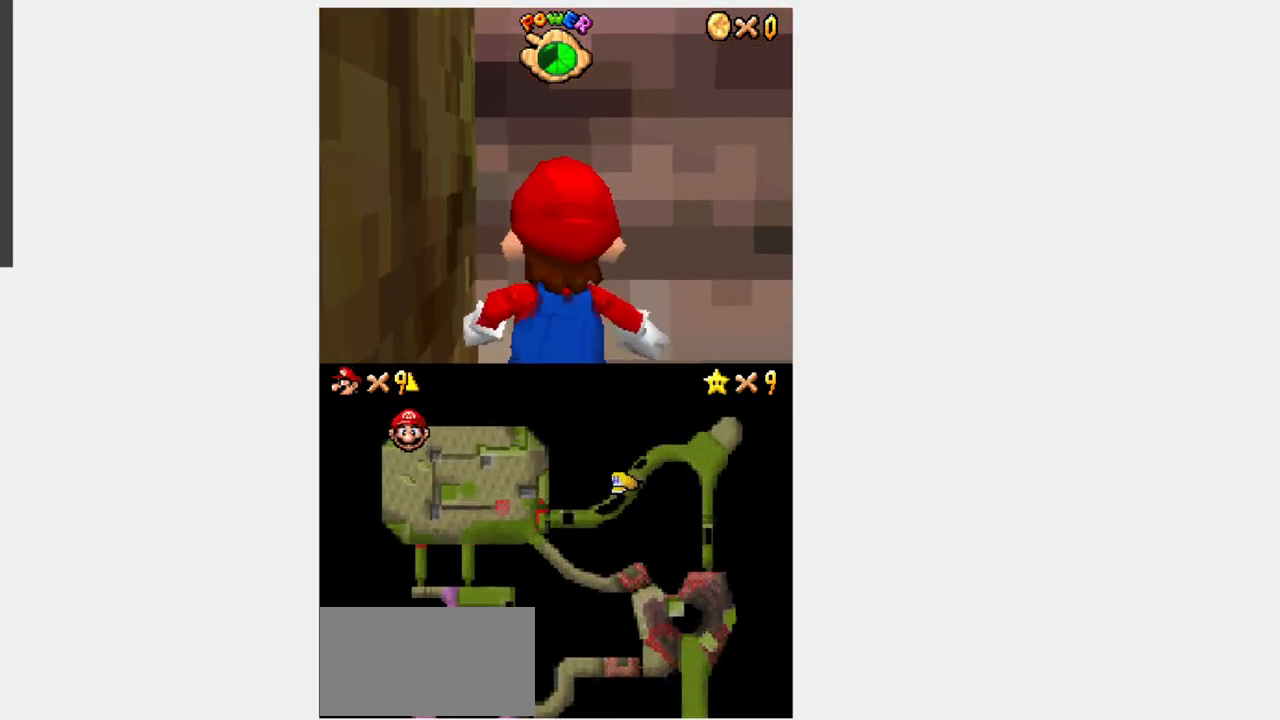
{"buttons": ["DPAD_DOWN", "DPAD_LEFT"], "events": []}
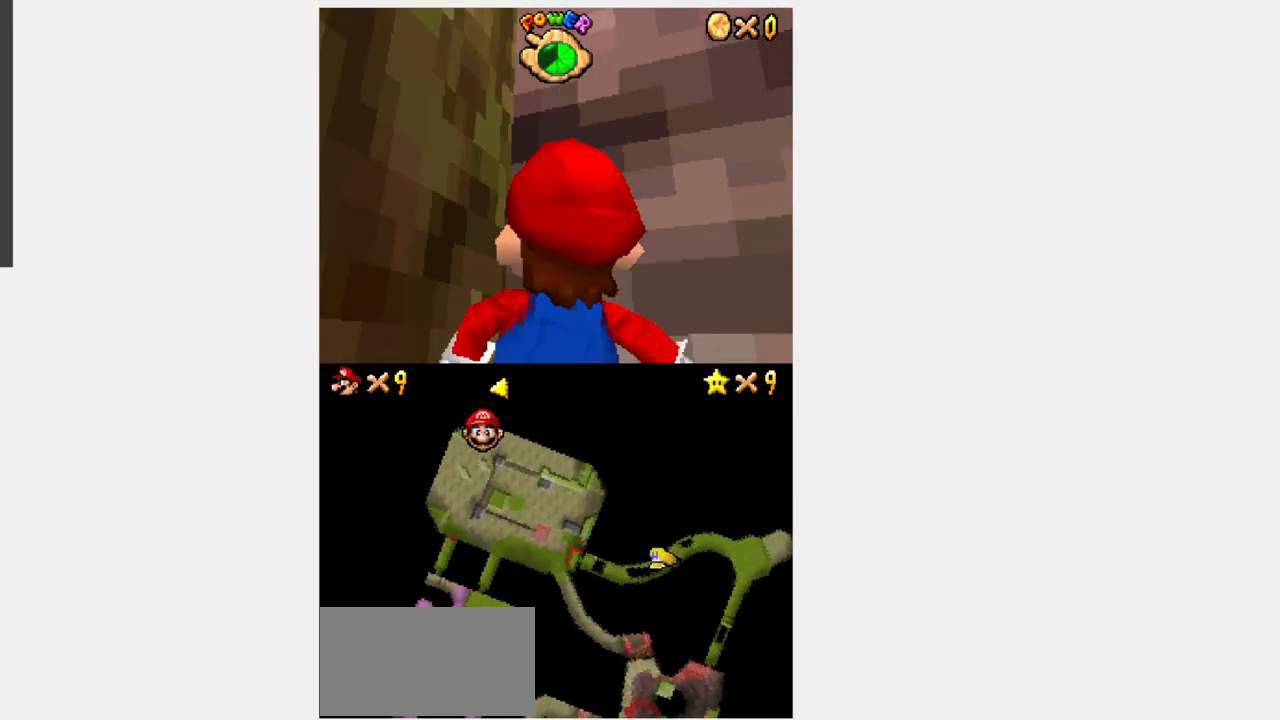
{"buttons": ["DPAD_LEFT"], "events": [[317, "DPAD_DOWN", "up"]]}
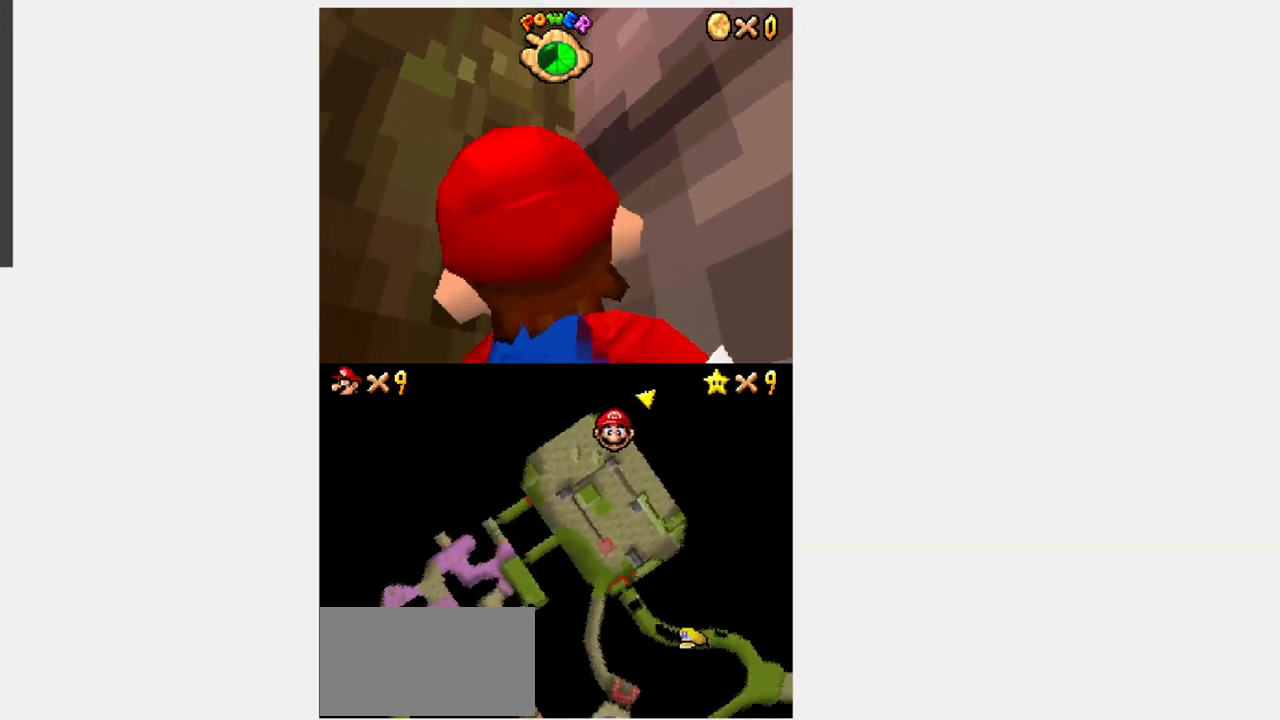
{"buttons": ["DPAD_LEFT"], "events": []}
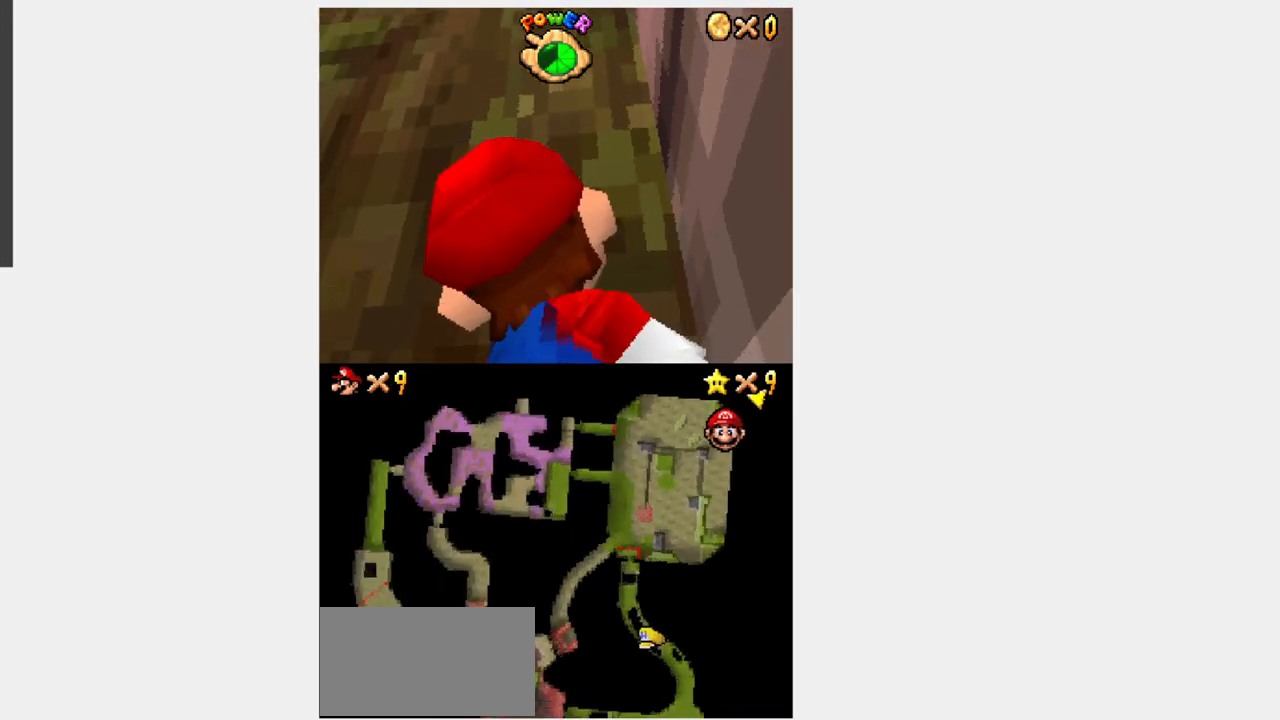
{"buttons": [], "events": [[200, "A", "down"], [200, "DPAD_LEFT", "up"], [233, "A", "up"]]}
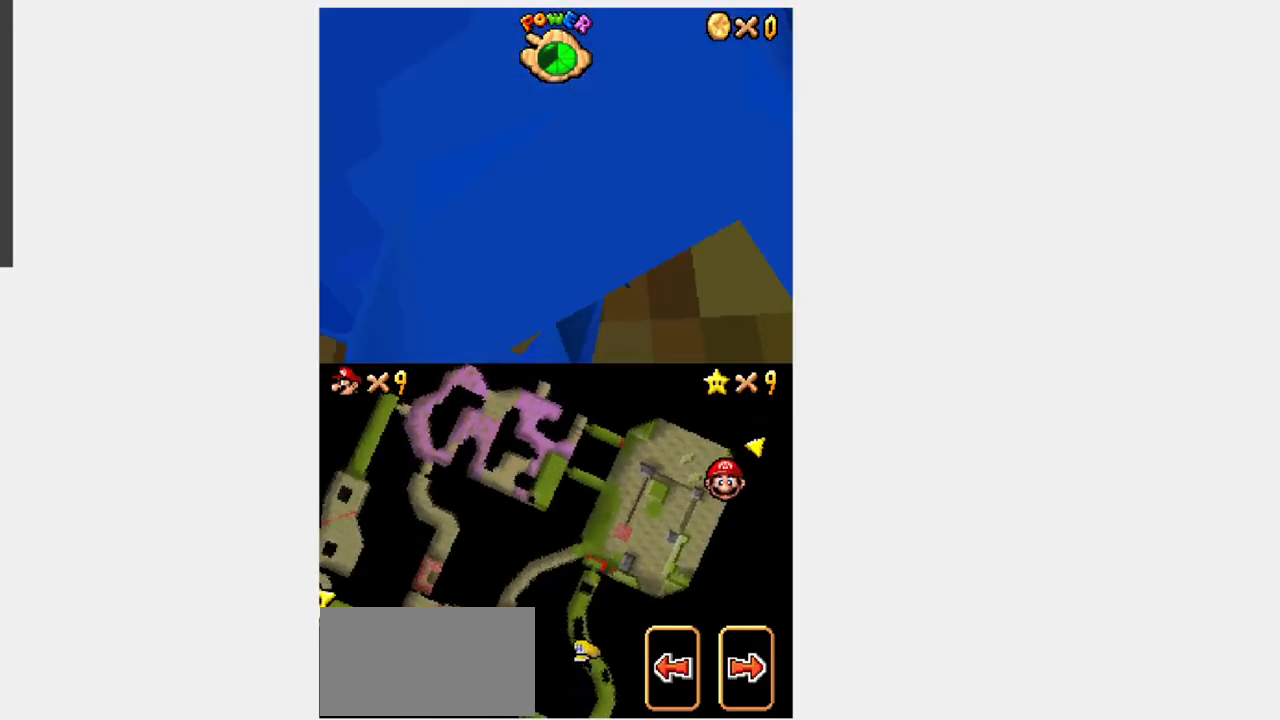
{"buttons": ["DPAD_DOWN"], "events": [[200, "DPAD_DOWN", "down"]]}
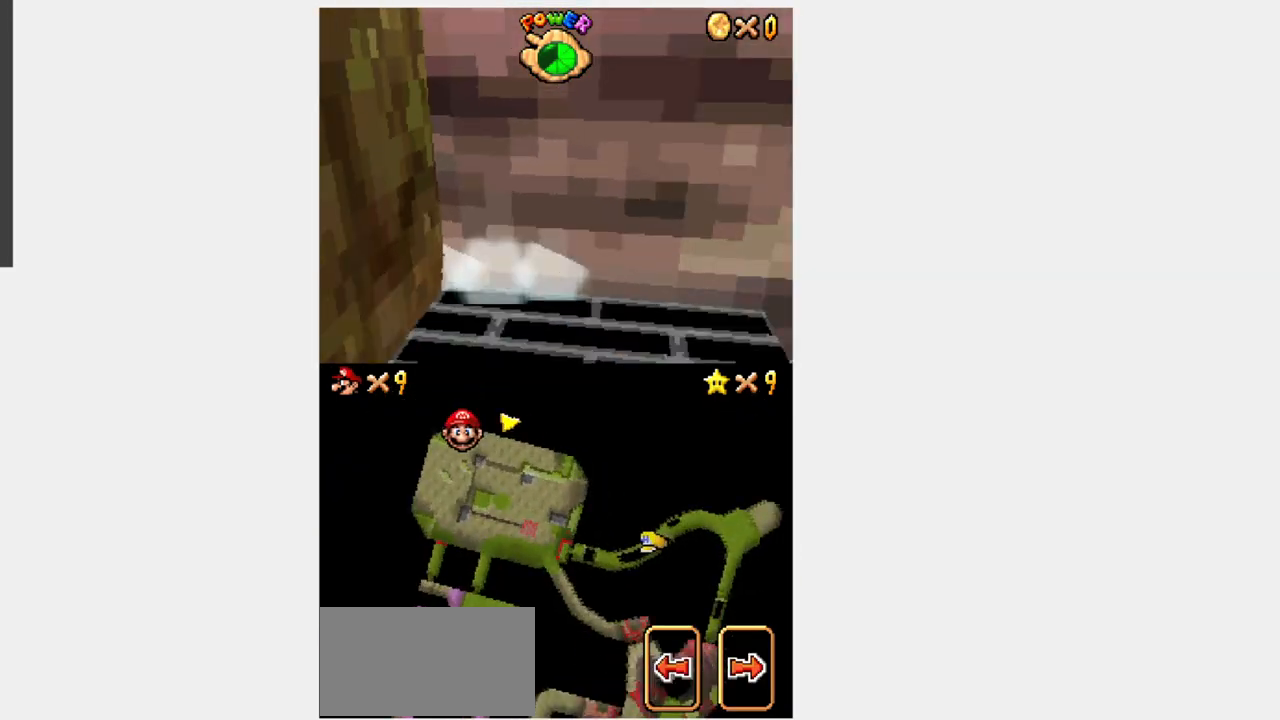
{"buttons": ["B", "DPAD_RIGHT"], "events": [[167, "B", "down"], [200, "DPAD_RIGHT", "down"], [217, "DPAD_DOWN", "up"]]}
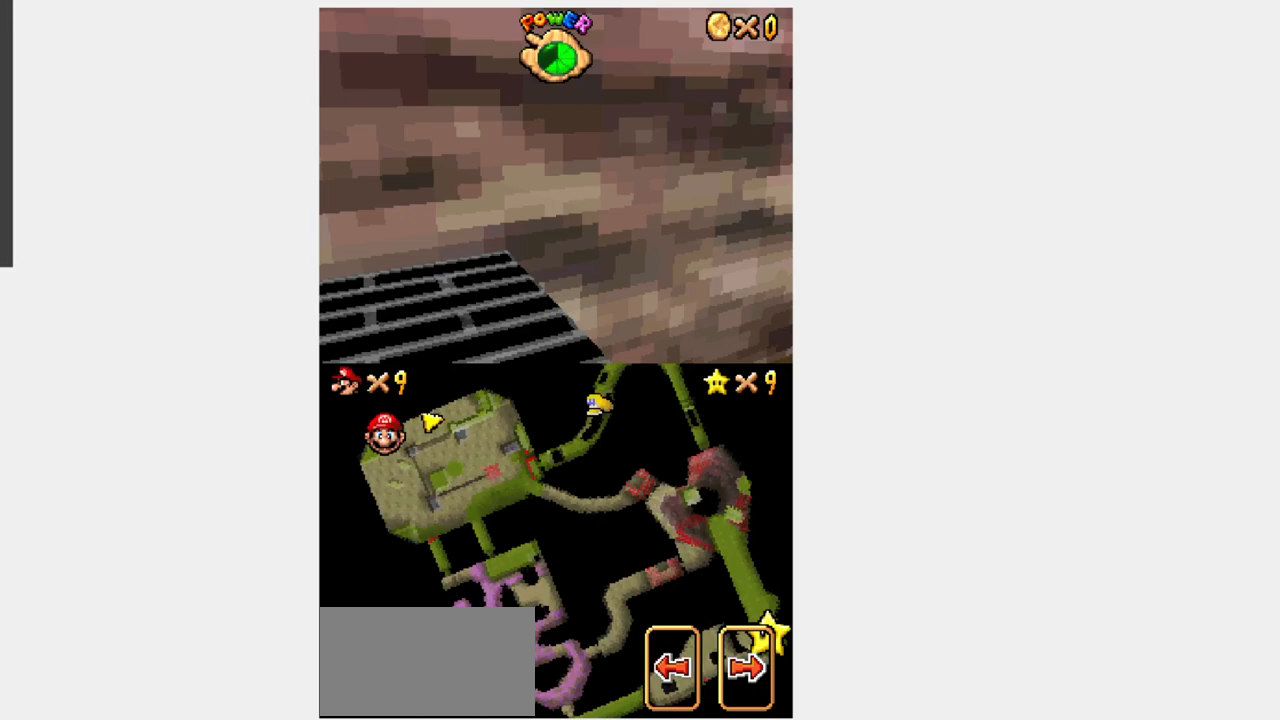
{"buttons": ["R1"], "events": [[333, "B", "up"], [333, "DPAD_RIGHT", "up"], [483, "R1", "down"]]}
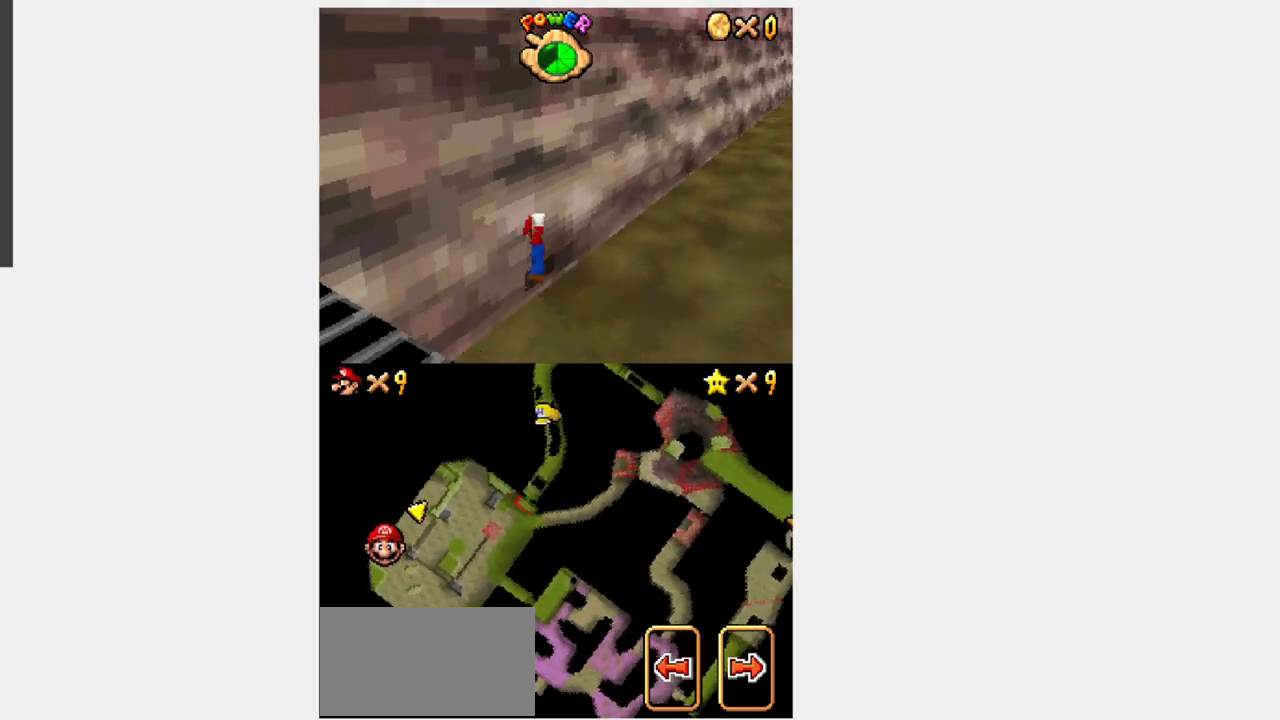
{"buttons": [], "events": [[117, "R1", "up"]]}
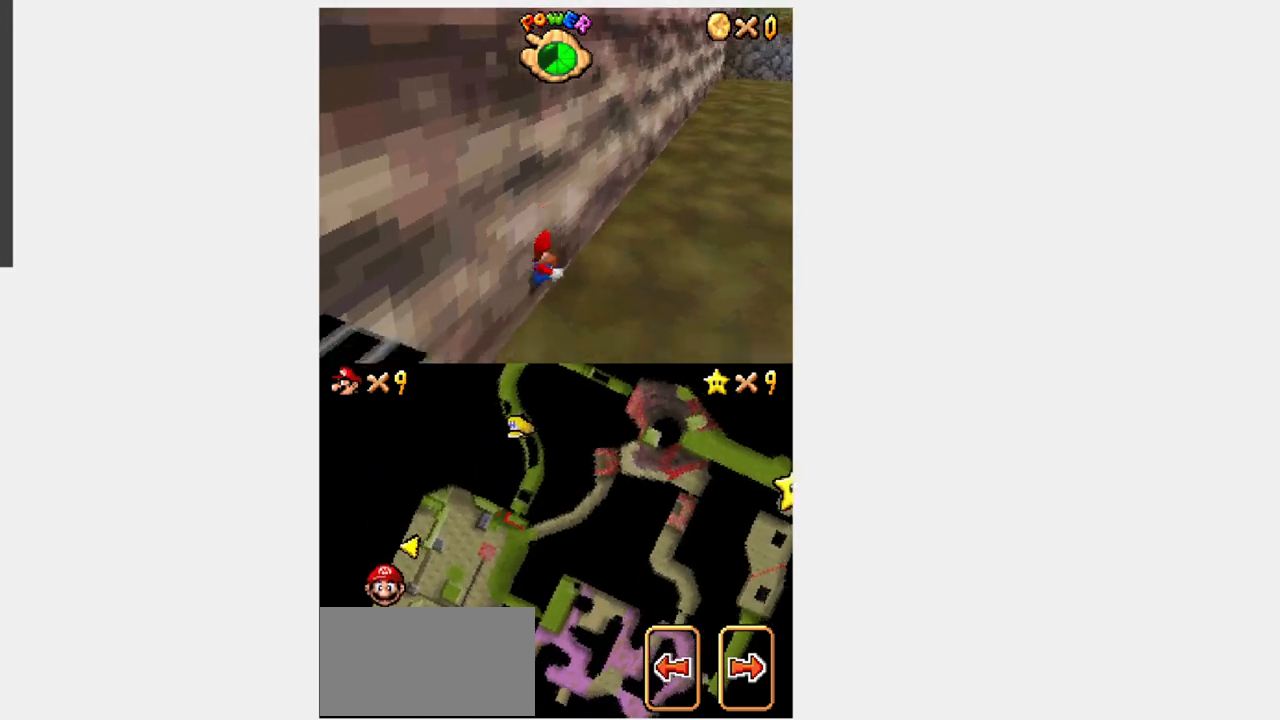
{"buttons": ["Y", "DPAD_UP"], "events": [[100, "DPAD_UP", "down"], [100, "Y", "down"], [417, "DPAD_RIGHT", "down"], [467, "DPAD_RIGHT", "up"]]}
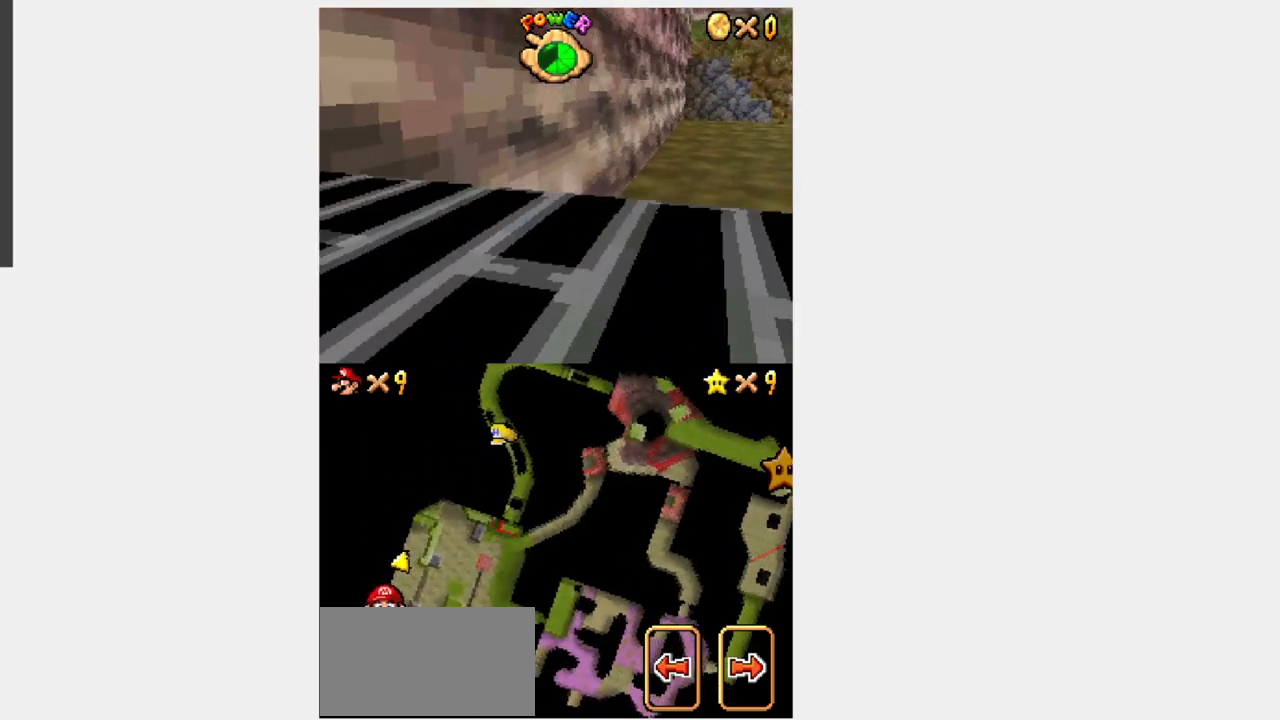
{"buttons": ["Y", "DPAD_UP"], "events": [[17, "DPAD_RIGHT", "down"], [100, "R1", "down"], [133, "B", "down"], [150, "DPAD_RIGHT", "up"], [333, "DPAD_RIGHT", "down"], [433, "B", "up"], [433, "DPAD_RIGHT", "up"], [450, "R1", "up"]]}
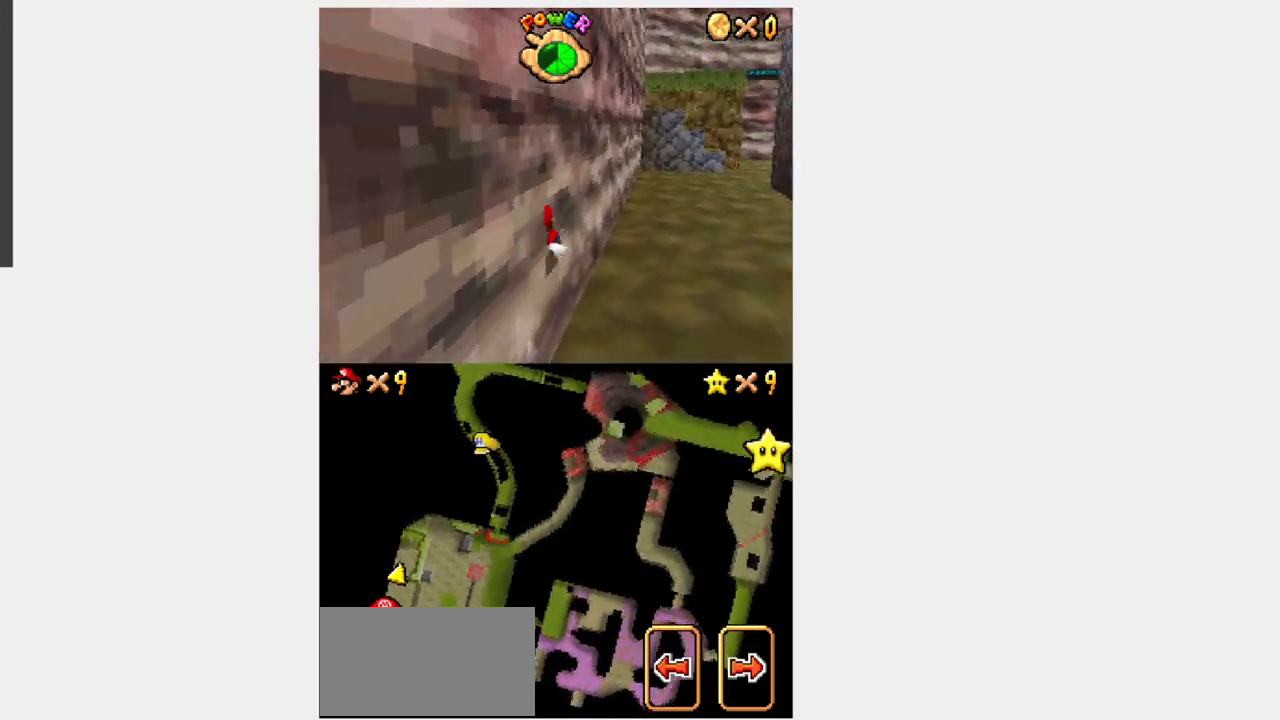
{"buttons": ["R1", "DPAD_UP", "DPAD_LEFT"], "events": [[17, "DPAD_RIGHT", "down"], [67, "DPAD_RIGHT", "up"], [167, "DPAD_RIGHT", "down"], [167, "R1", "down"], [167, "Y", "up"], [333, "DPAD_LEFT", "down"], [333, "DPAD_RIGHT", "up"], [400, "DPAD_LEFT", "up"], [483, "DPAD_RIGHT", "down"], [500, "DPAD_LEFT", "down"], [500, "DPAD_RIGHT", "up"]]}
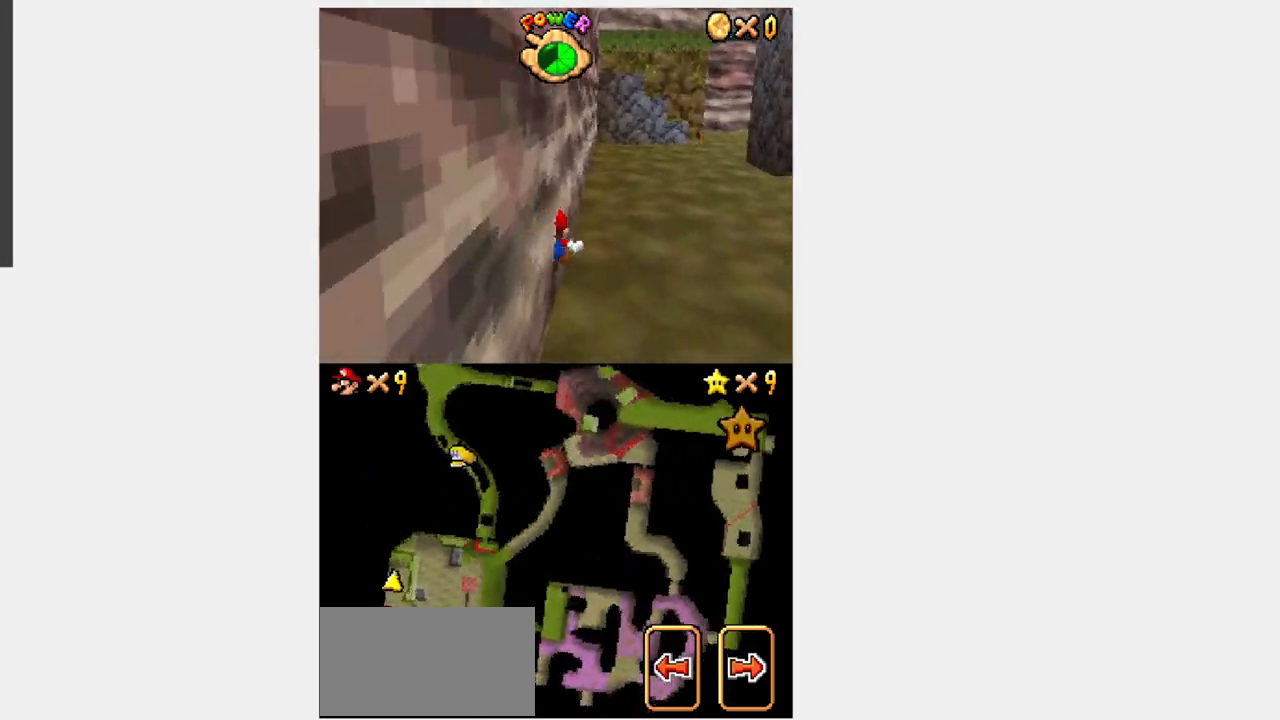
{"buttons": ["R1", "DPAD_UP", "DPAD_RIGHT"], "events": [[50, "DPAD_LEFT", "up"], [150, "B", "down"], [317, "B", "up"], [467, "DPAD_RIGHT", "down"]]}
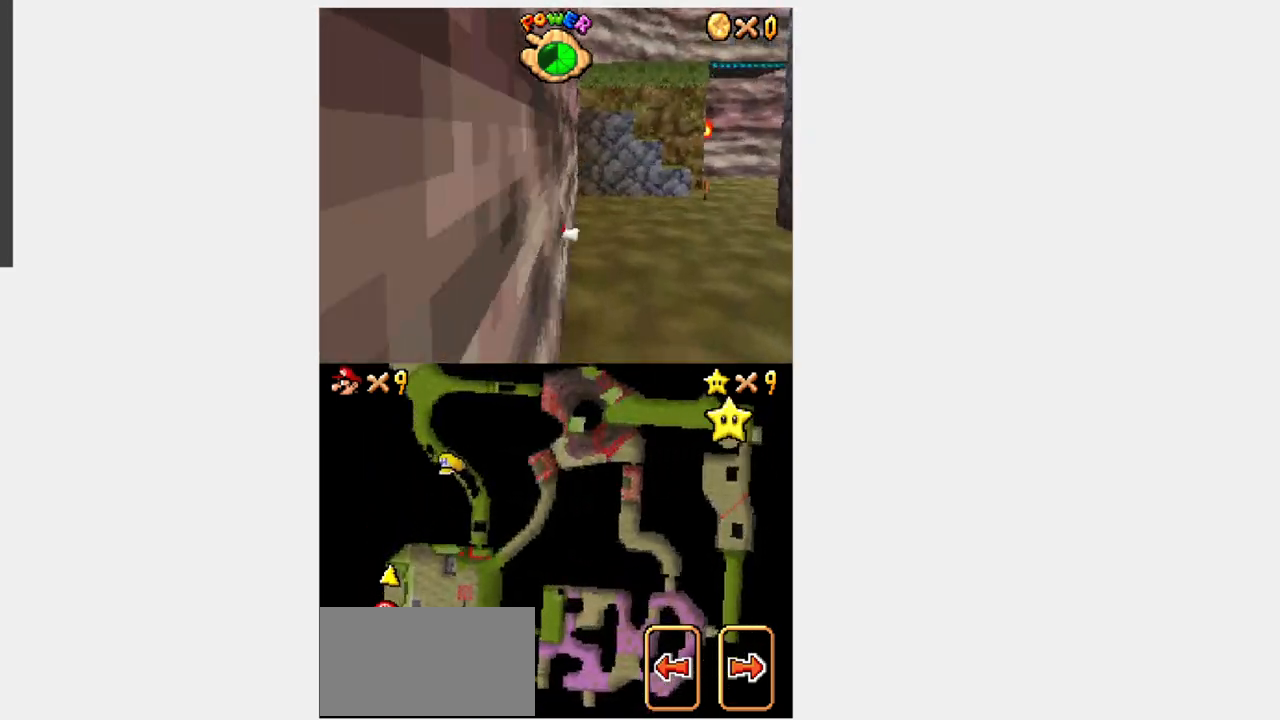
{"buttons": ["DPAD_UP", "DPAD_RIGHT"], "events": [[50, "DPAD_RIGHT", "up"], [233, "R1", "up"], [500, "DPAD_RIGHT", "down"]]}
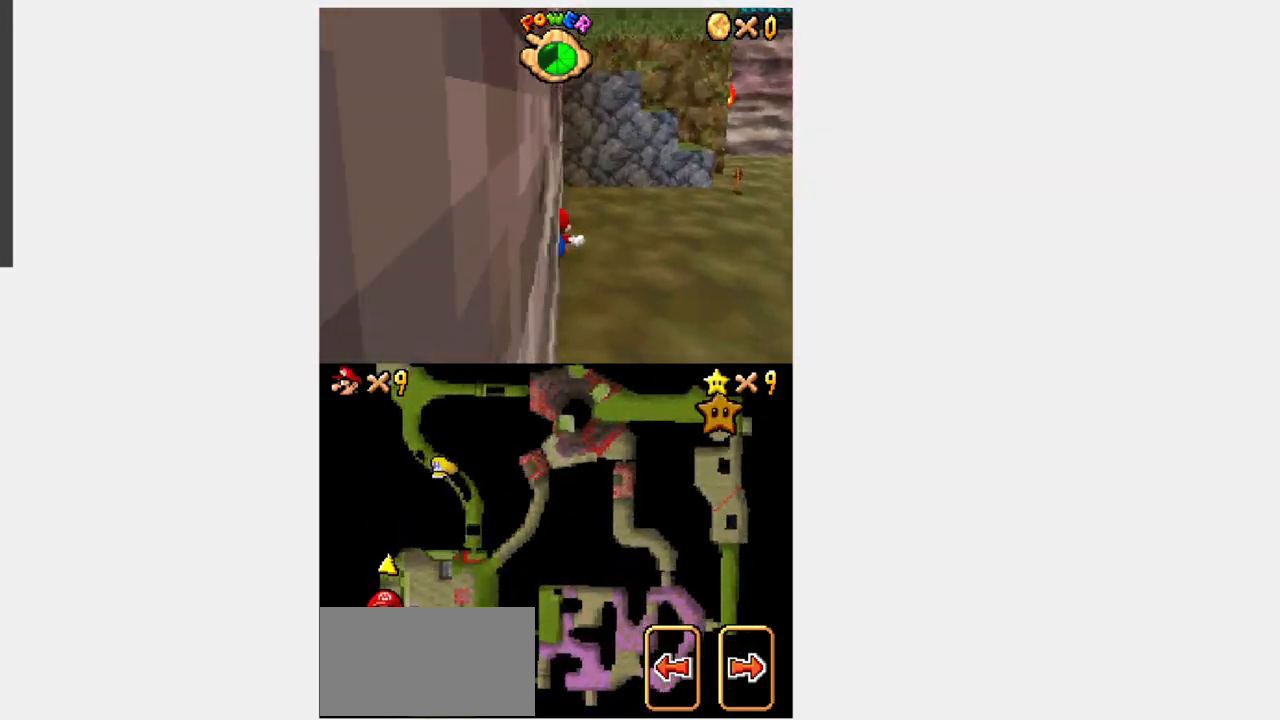
{"buttons": ["Y", "DPAD_UP"], "events": [[33, "DPAD_RIGHT", "up"], [67, "R1", "down"], [200, "R1", "up"], [200, "Y", "down"], [250, "DPAD_LEFT", "down"], [283, "DPAD_LEFT", "up"], [317, "DPAD_RIGHT", "down"], [350, "DPAD_RIGHT", "up"], [450, "DPAD_RIGHT", "down"], [483, "DPAD_RIGHT", "up"]]}
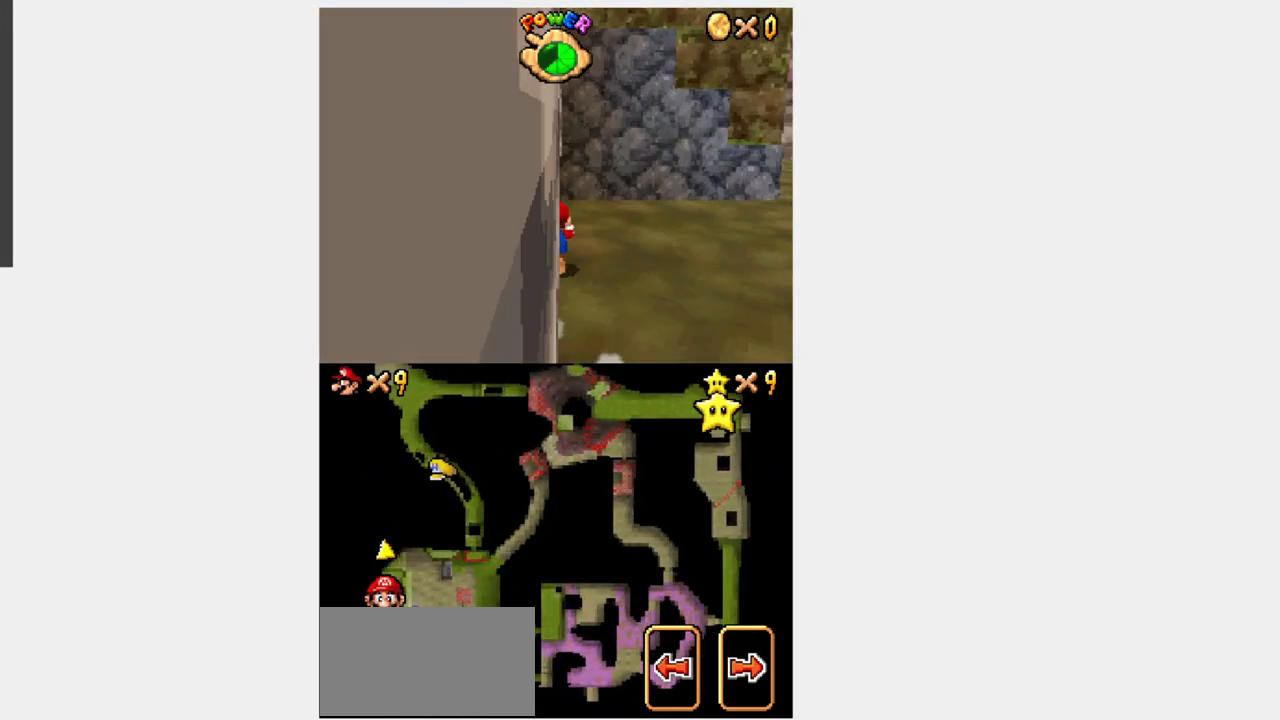
{"buttons": ["Y", "DPAD_UP"], "events": [[83, "R1", "down"], [83, "Y", "up"], [117, "B", "down"], [267, "B", "up"], [350, "R1", "up"], [350, "Y", "down"]]}
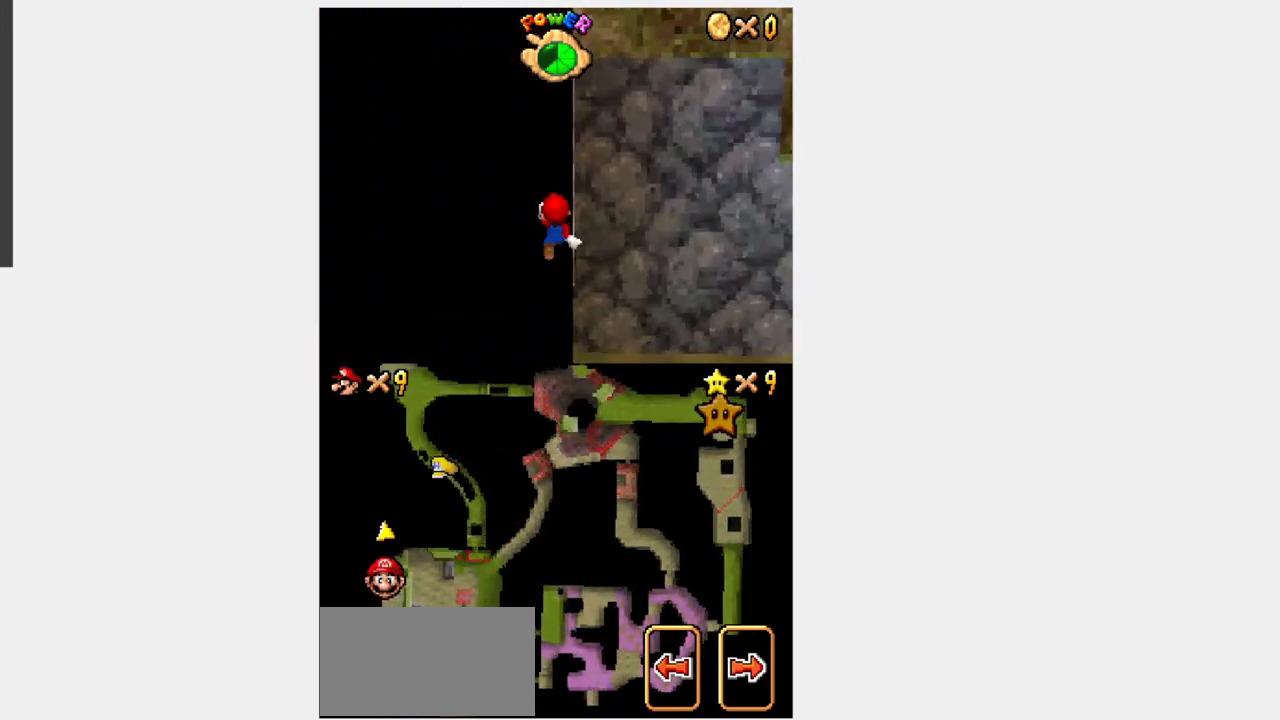
{"buttons": ["Y", "DPAD_UP"], "events": []}
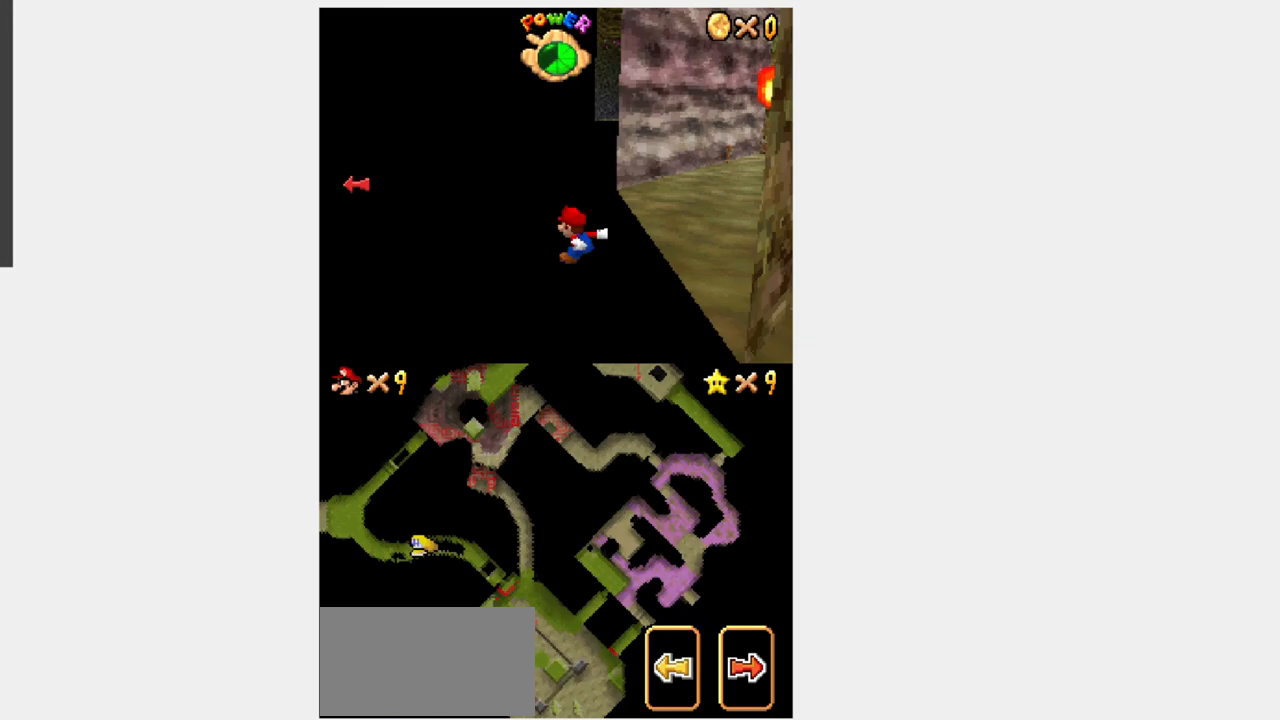
{"buttons": ["Y", "DPAD_UP"], "events": []}
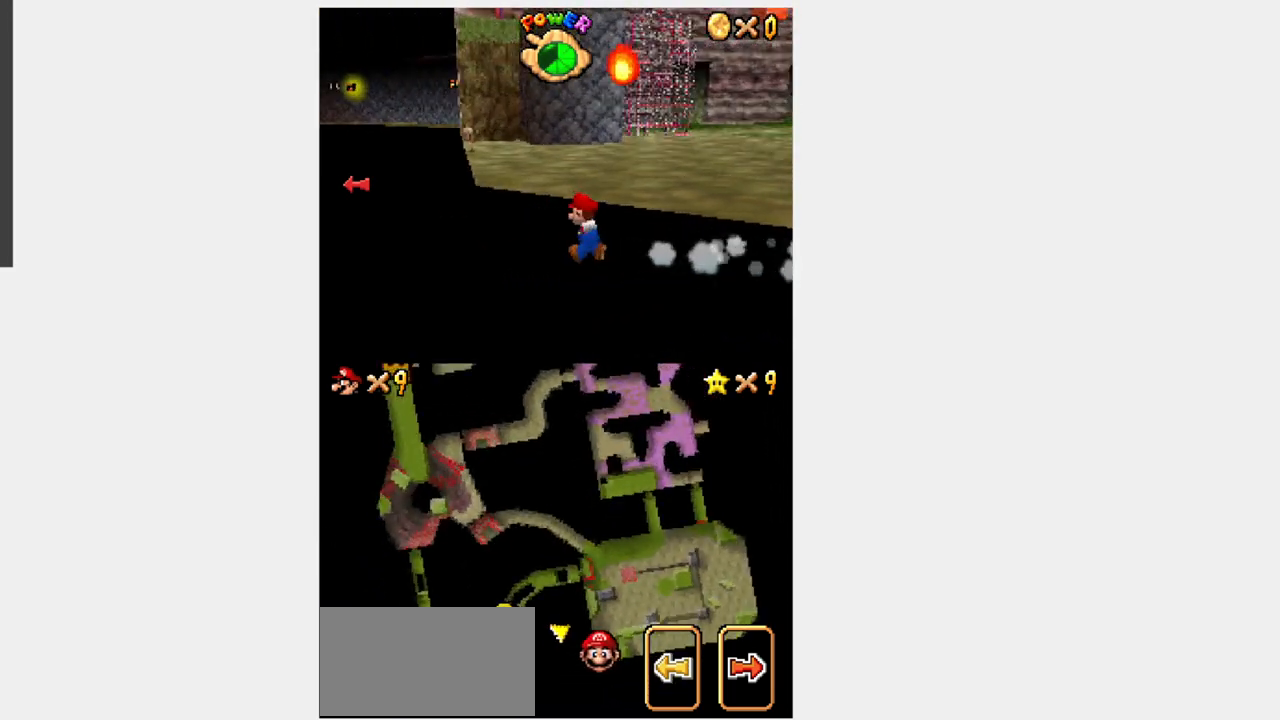
{"buttons": ["Y", "DPAD_UP"], "events": []}
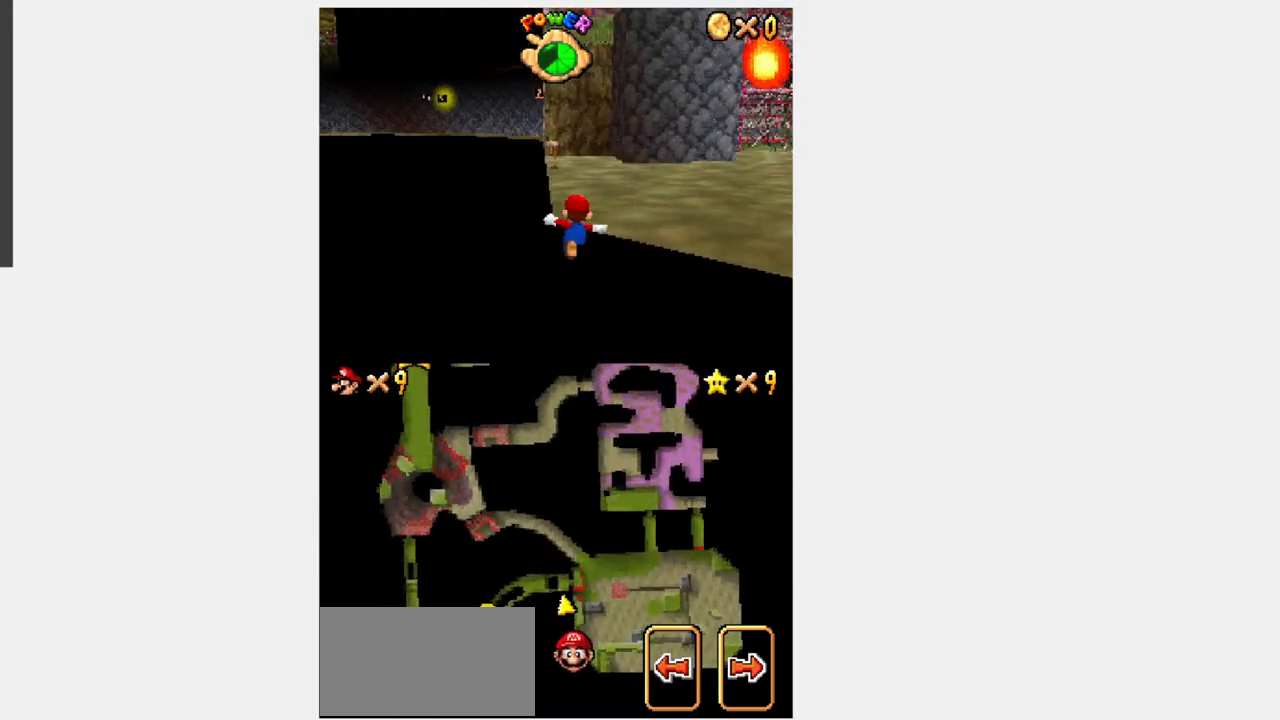
{"buttons": ["Y", "DPAD_UP"], "events": [[333, "DPAD_RIGHT", "down"], [367, "DPAD_RIGHT", "up"]]}
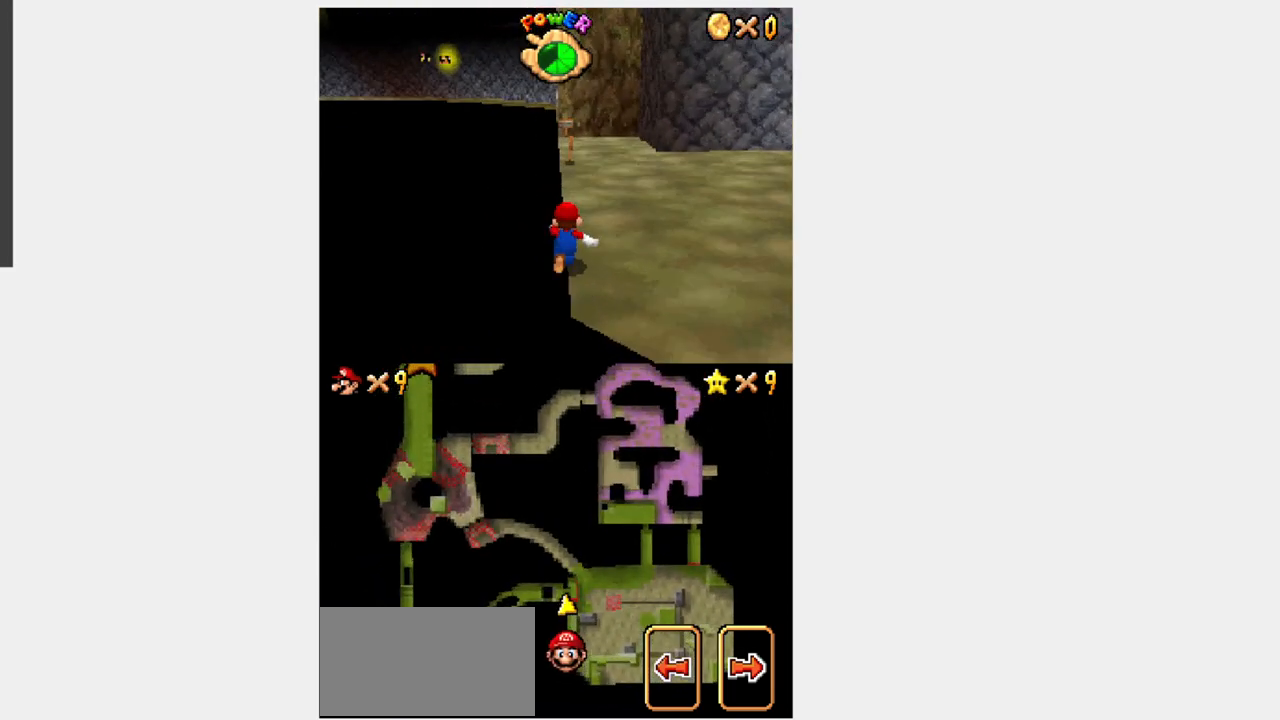
{"buttons": ["Y", "DPAD_UP", "DPAD_RIGHT"], "events": [[500, "DPAD_RIGHT", "down"]]}
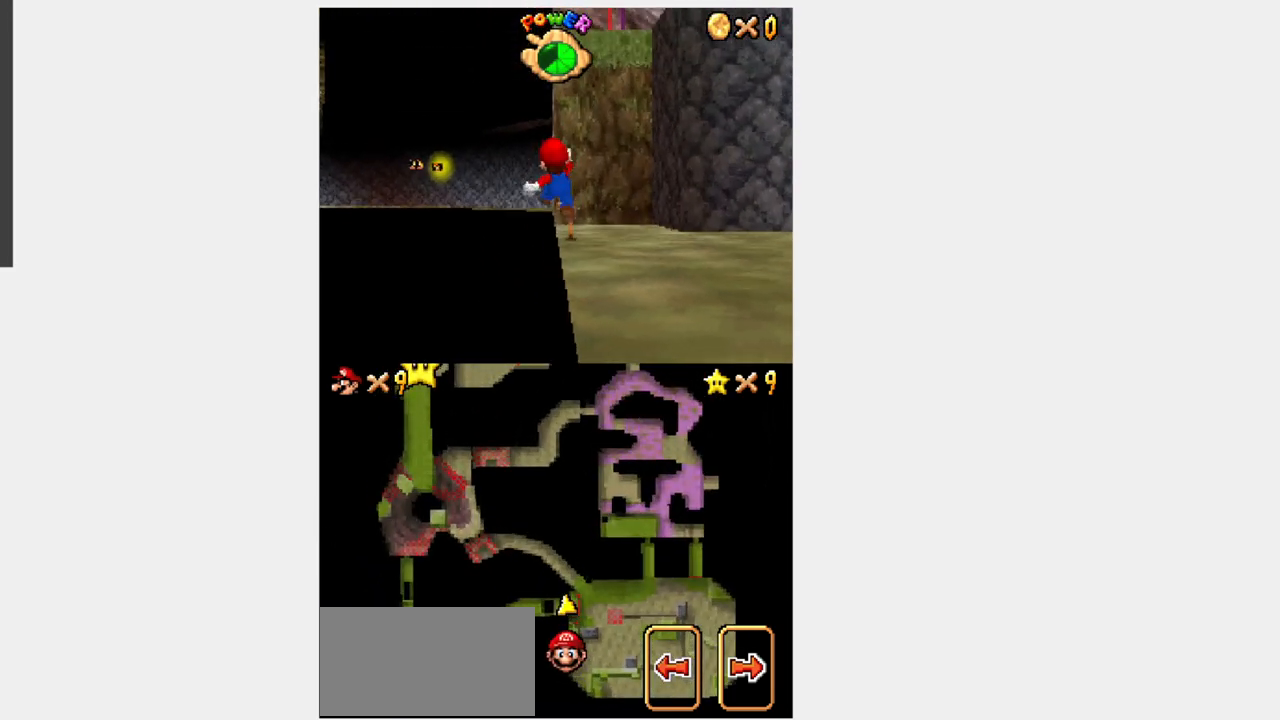
{"buttons": ["Y", "DPAD_UP"], "events": [[33, "DPAD_RIGHT", "up"], [100, "DPAD_LEFT", "down"], [133, "B", "down"], [133, "DPAD_LEFT", "up"], [333, "B", "up"]]}